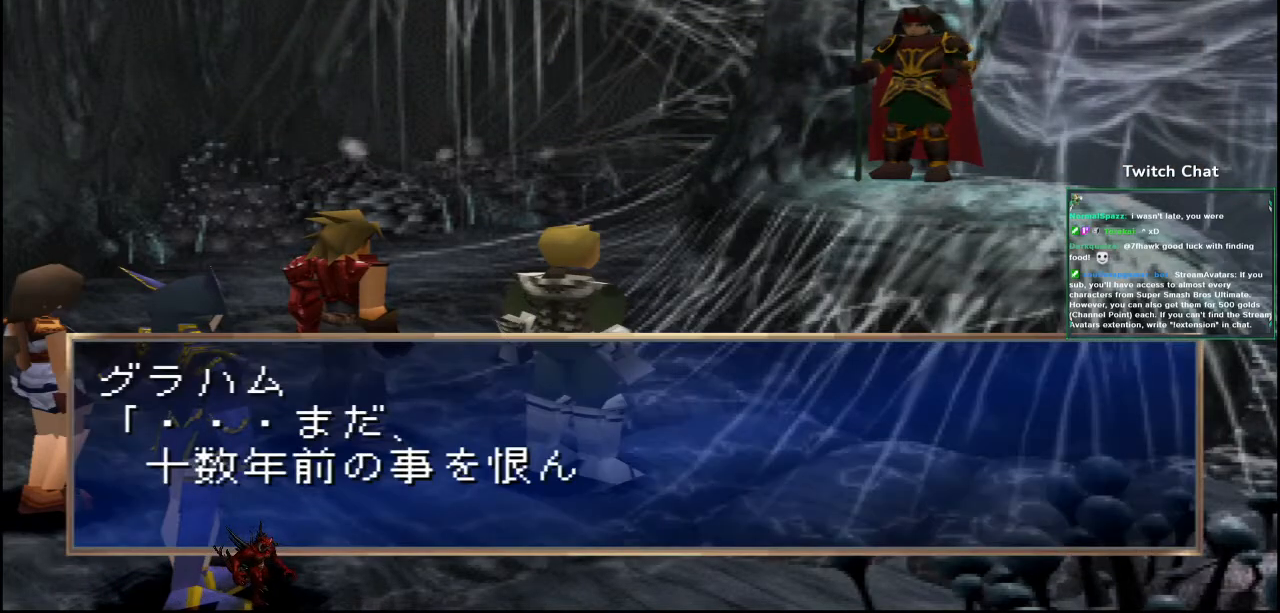
Gameplay with a controller (PlayStation layout); each line is a JSON object with the inputs held at the frame after it. "events" lists button and stick changes between this image and that frame as [ms after this image, input, new state], when the widget could be followed in between.
{"buttons": ["CIRCLE"], "left_stick": "center", "right_stick": "center", "events": [[67, "CIRCLE", "down"]]}
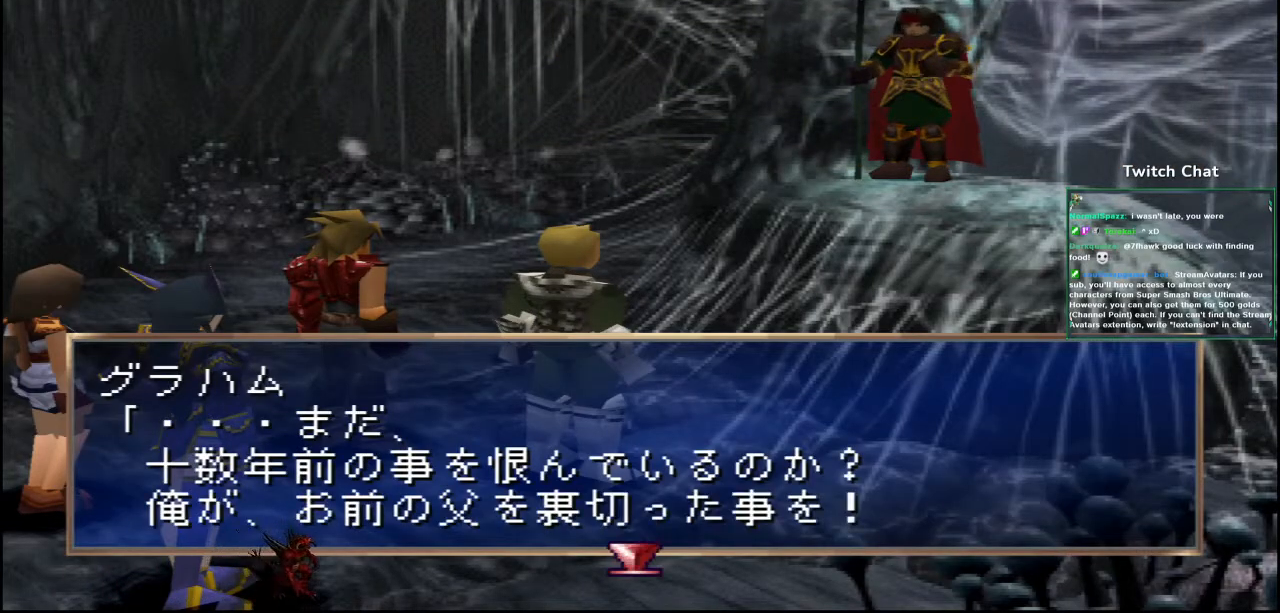
{"buttons": ["CIRCLE"], "left_stick": "center", "right_stick": "center", "events": [[17, "CIRCLE", "up"], [150, "CIRCLE", "down"]]}
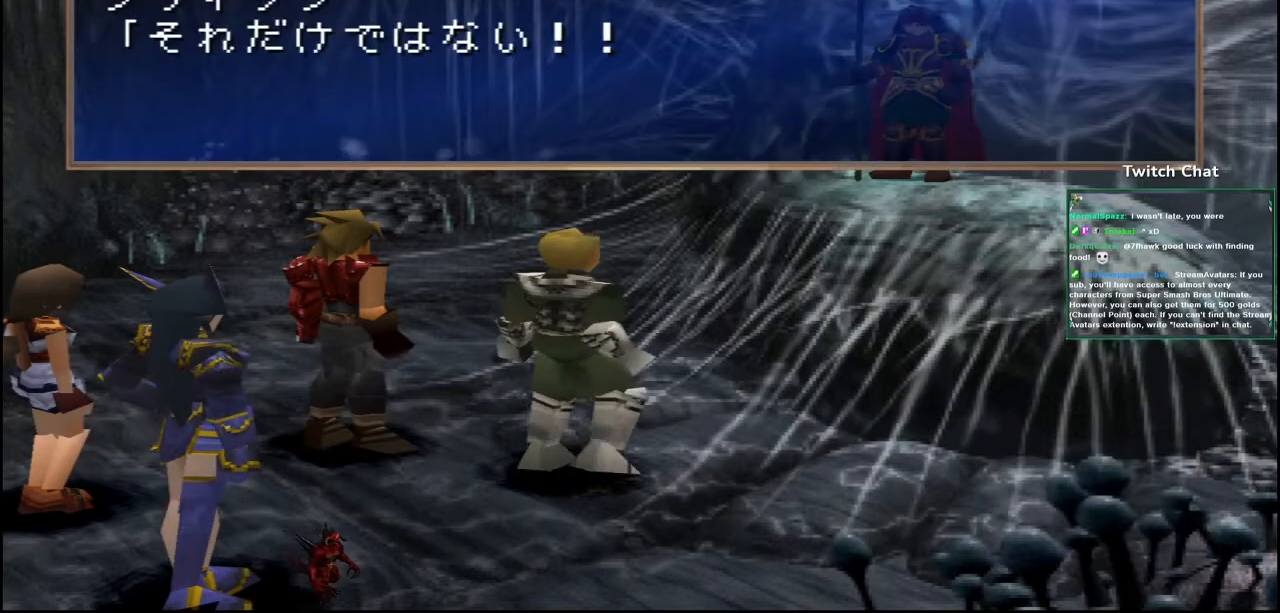
{"buttons": ["CIRCLE"], "left_stick": "center", "right_stick": "center", "events": [[83, "CIRCLE", "up"], [367, "CIRCLE", "down"]]}
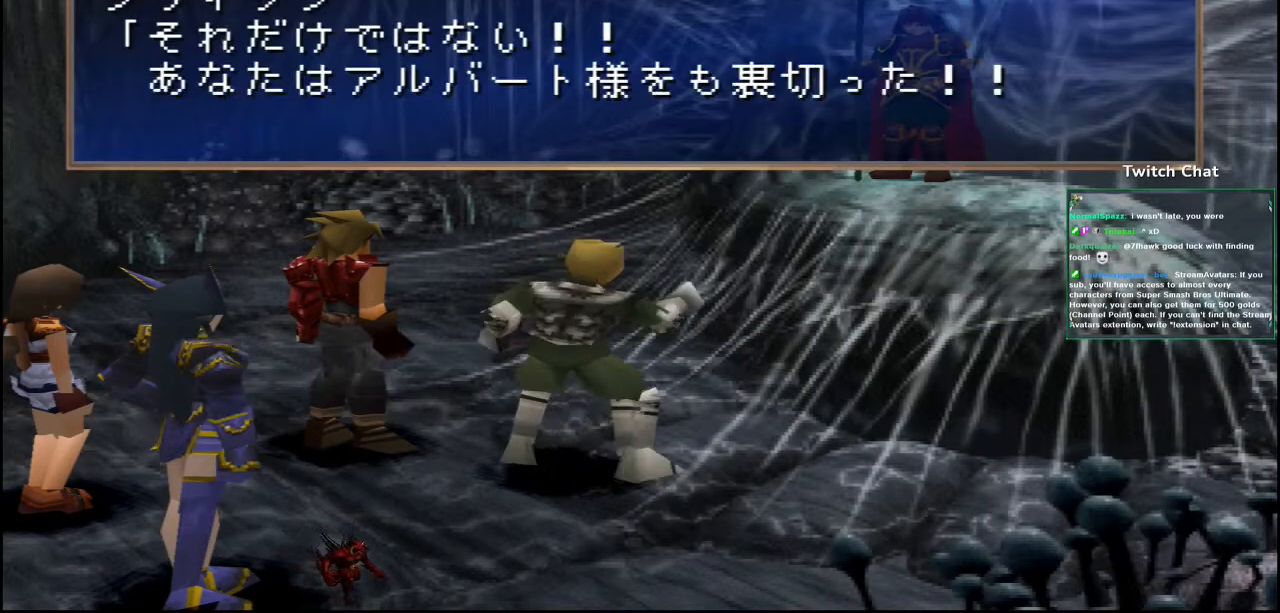
{"buttons": ["CIRCLE"], "left_stick": "center", "right_stick": "center", "events": [[167, "CIRCLE", "up"], [283, "CIRCLE", "down"]]}
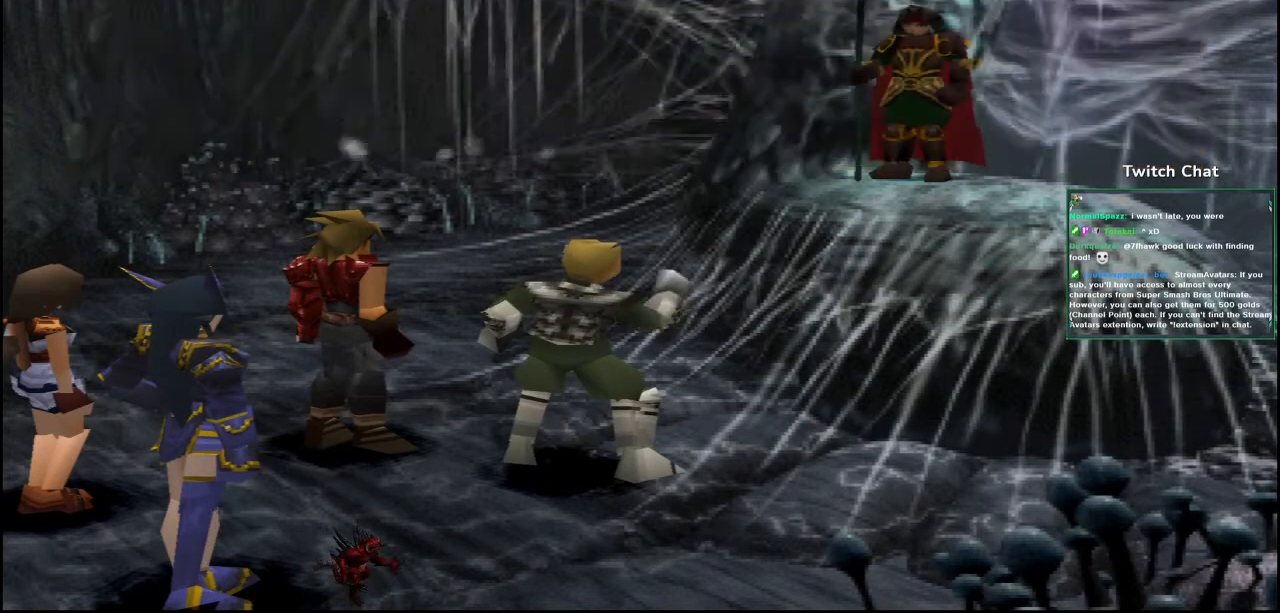
{"buttons": [], "left_stick": "center", "right_stick": "center", "events": [[133, "CIRCLE", "up"], [183, "CIRCLE", "down"], [483, "CIRCLE", "up"]]}
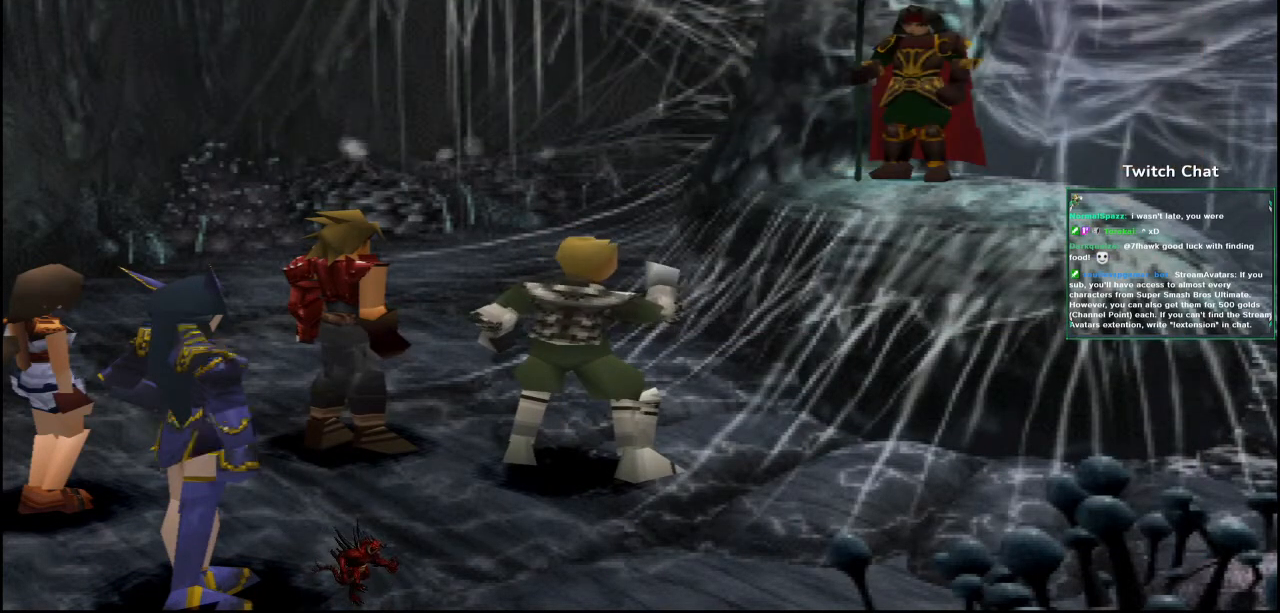
{"buttons": [], "left_stick": "center", "right_stick": "center", "events": [[100, "CIRCLE", "down"], [467, "CIRCLE", "up"]]}
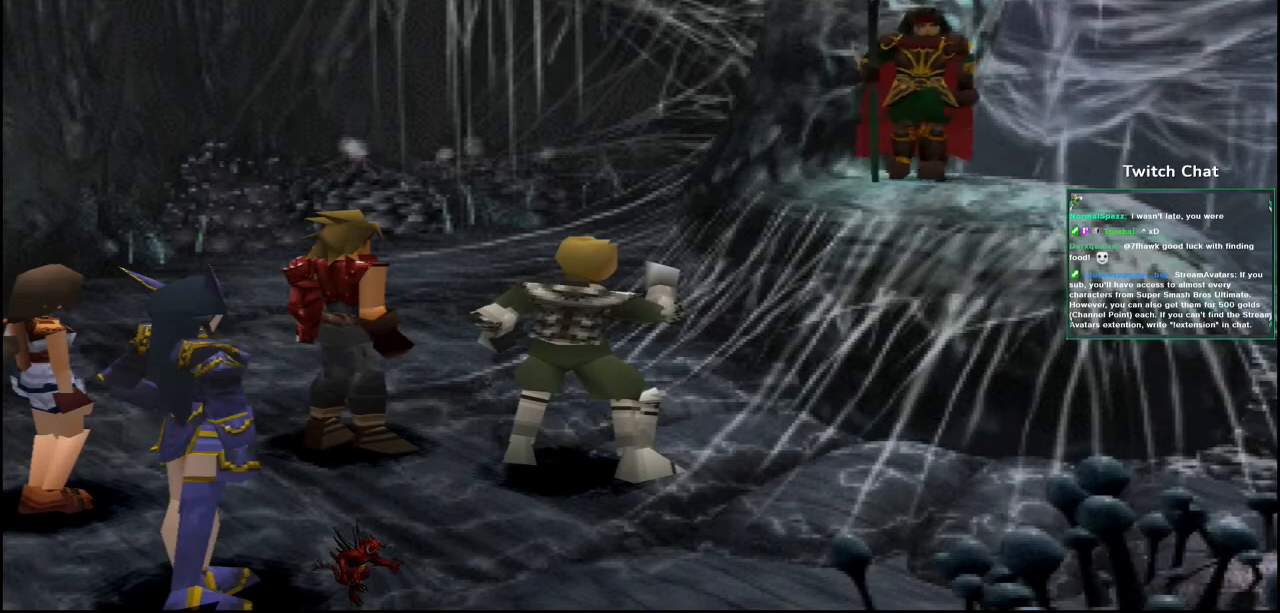
{"buttons": ["CIRCLE"], "left_stick": "center", "right_stick": "center", "events": [[83, "CIRCLE", "down"], [300, "CIRCLE", "up"], [383, "CIRCLE", "down"]]}
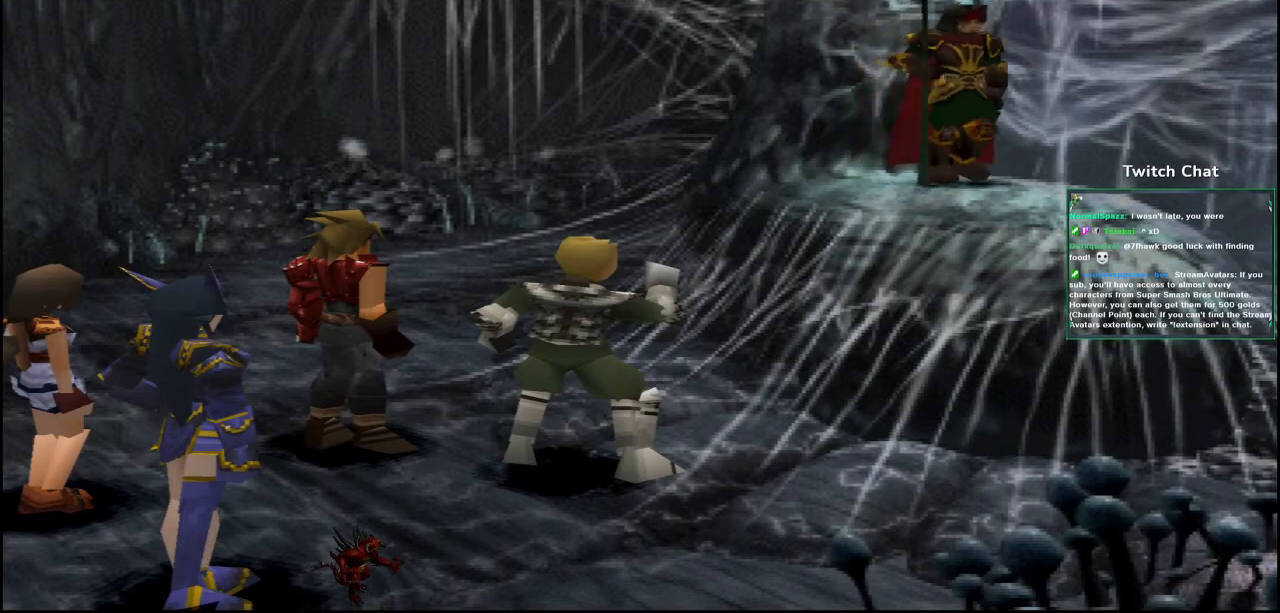
{"buttons": ["CIRCLE"], "left_stick": "center", "right_stick": "center", "events": [[283, "CIRCLE", "up"], [383, "CIRCLE", "down"]]}
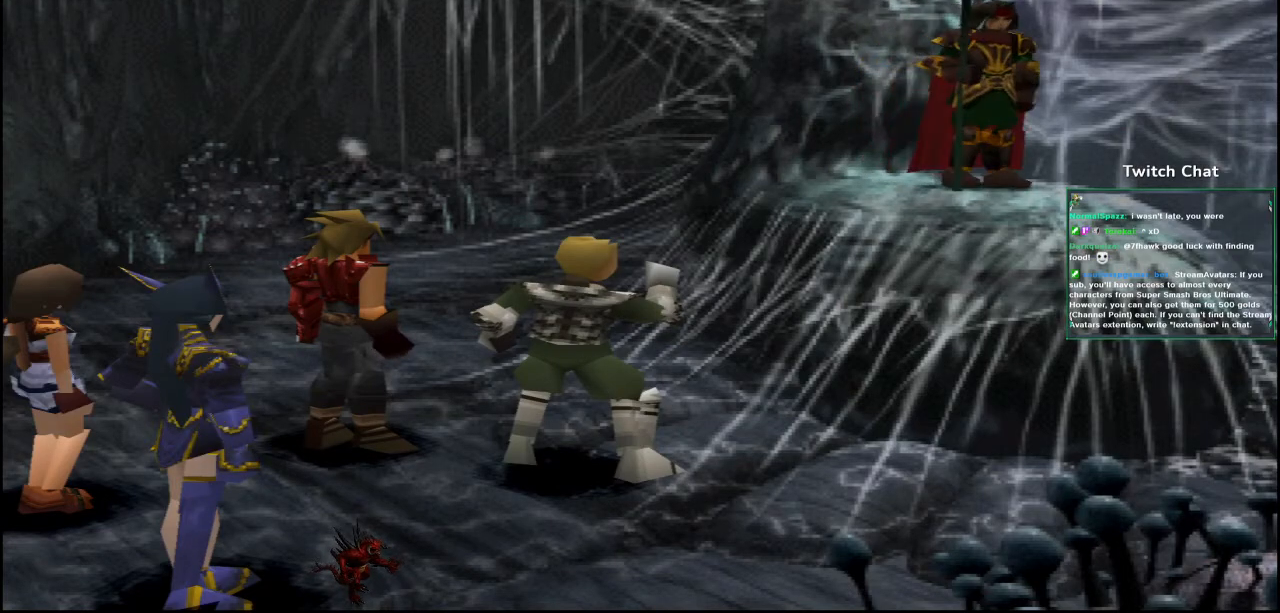
{"buttons": ["CIRCLE"], "left_stick": "center", "right_stick": "center", "events": []}
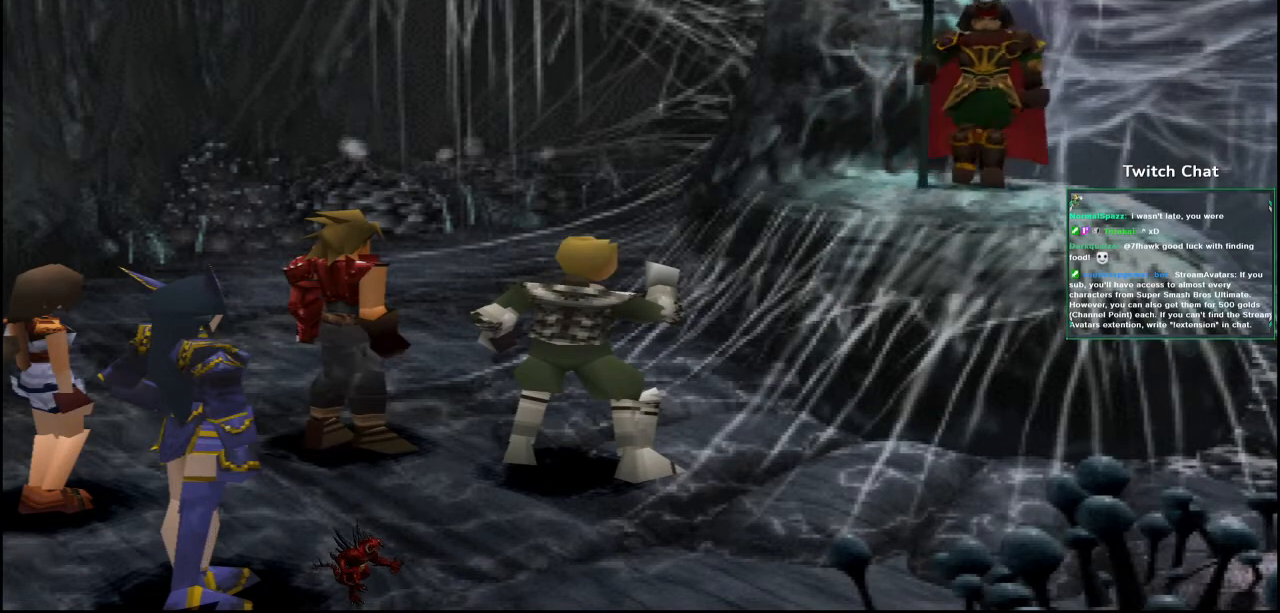
{"buttons": [], "left_stick": "center", "right_stick": "center", "events": [[200, "CIRCLE", "up"], [333, "CIRCLE", "down"], [483, "CIRCLE", "up"]]}
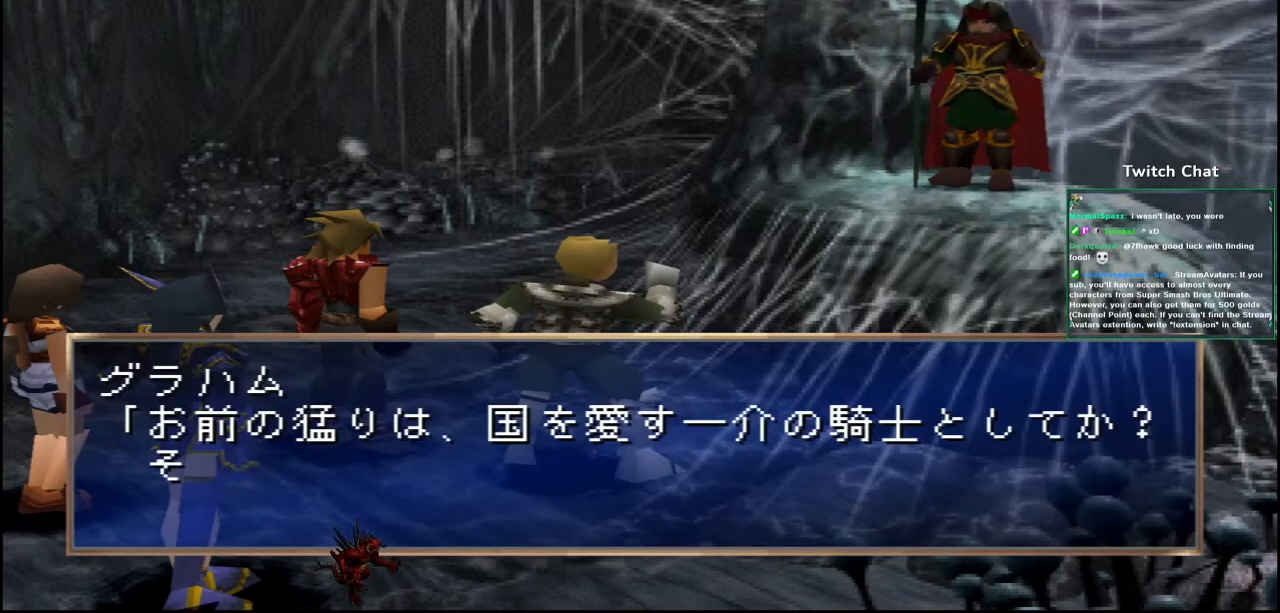
{"buttons": ["CIRCLE"], "left_stick": "center", "right_stick": "center", "events": [[167, "CIRCLE", "down"], [183, "CIRCLE", "up"], [367, "CIRCLE", "down"], [433, "CIRCLE", "up"], [500, "CIRCLE", "down"]]}
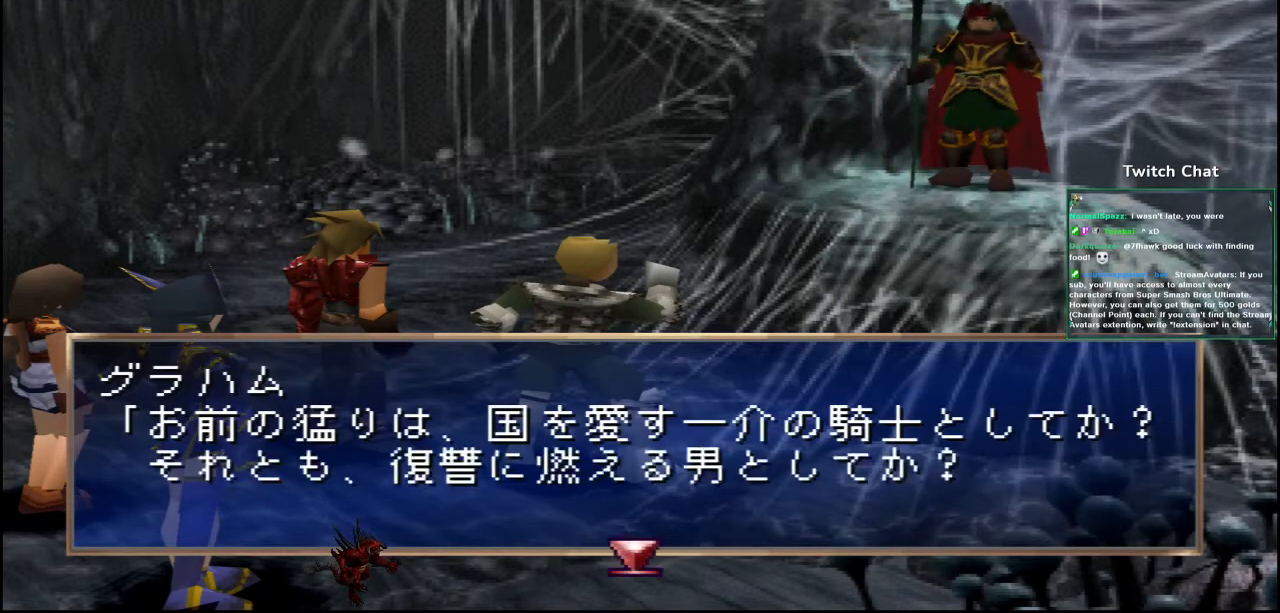
{"buttons": ["CIRCLE"], "left_stick": "center", "right_stick": "center", "events": [[83, "CIRCLE", "up"], [167, "CIRCLE", "down"], [217, "CIRCLE", "up"], [283, "CIRCLE", "down"]]}
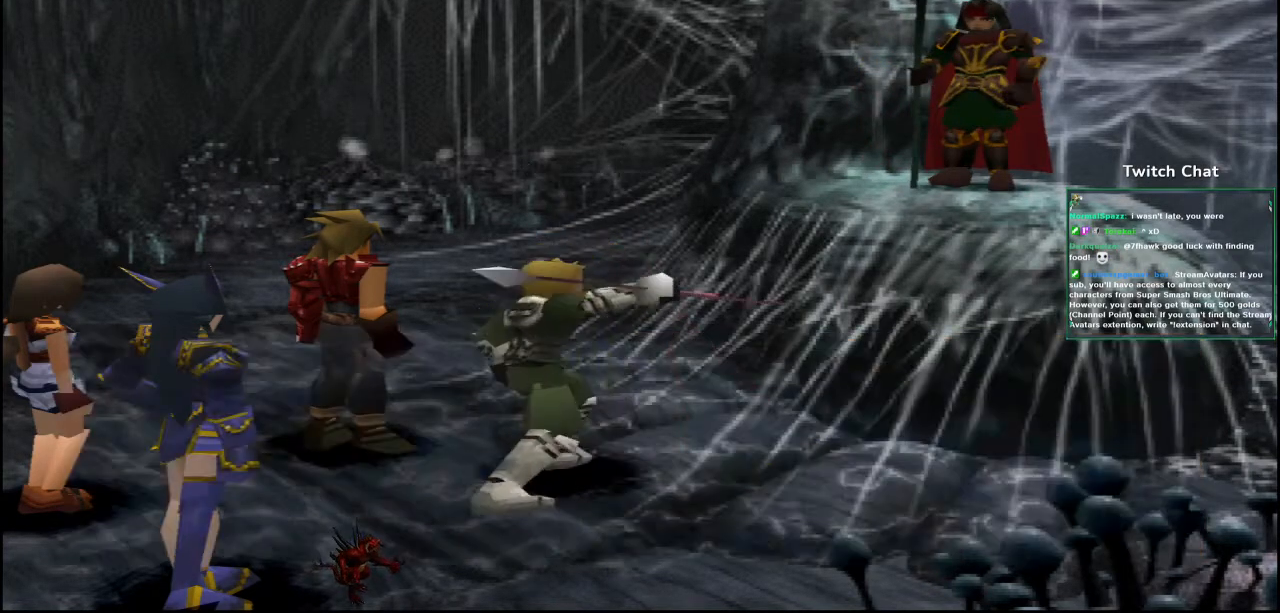
{"buttons": [], "left_stick": "center", "right_stick": "center", "events": [[283, "CIRCLE", "up"]]}
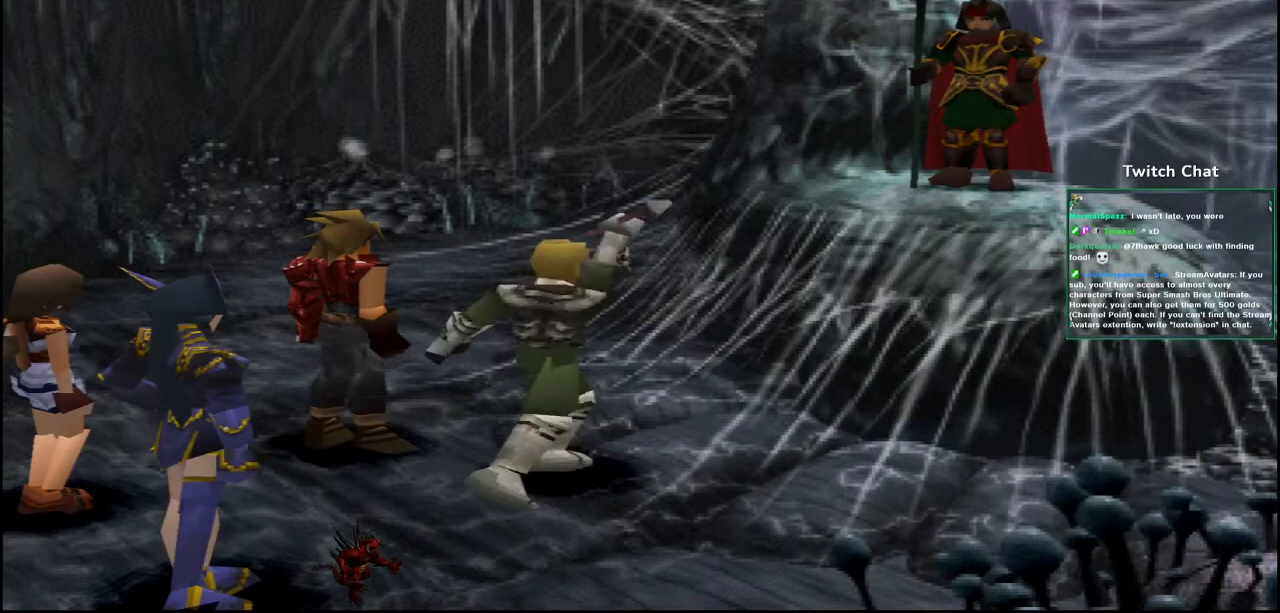
{"buttons": [], "left_stick": "center", "right_stick": "center", "events": [[67, "CIRCLE", "down"], [250, "CIRCLE", "up"]]}
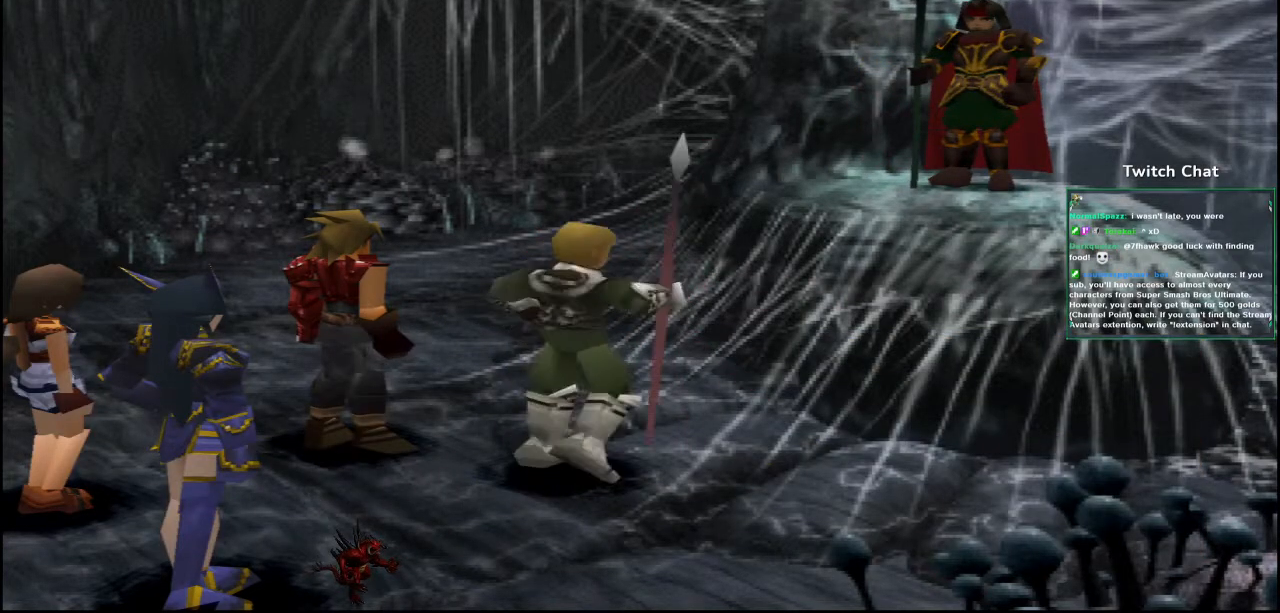
{"buttons": ["CIRCLE"], "left_stick": "center", "right_stick": "center", "events": [[183, "CIRCLE", "down"], [233, "CIRCLE", "up"], [350, "CIRCLE", "down"], [417, "CIRCLE", "up"], [500, "CIRCLE", "down"]]}
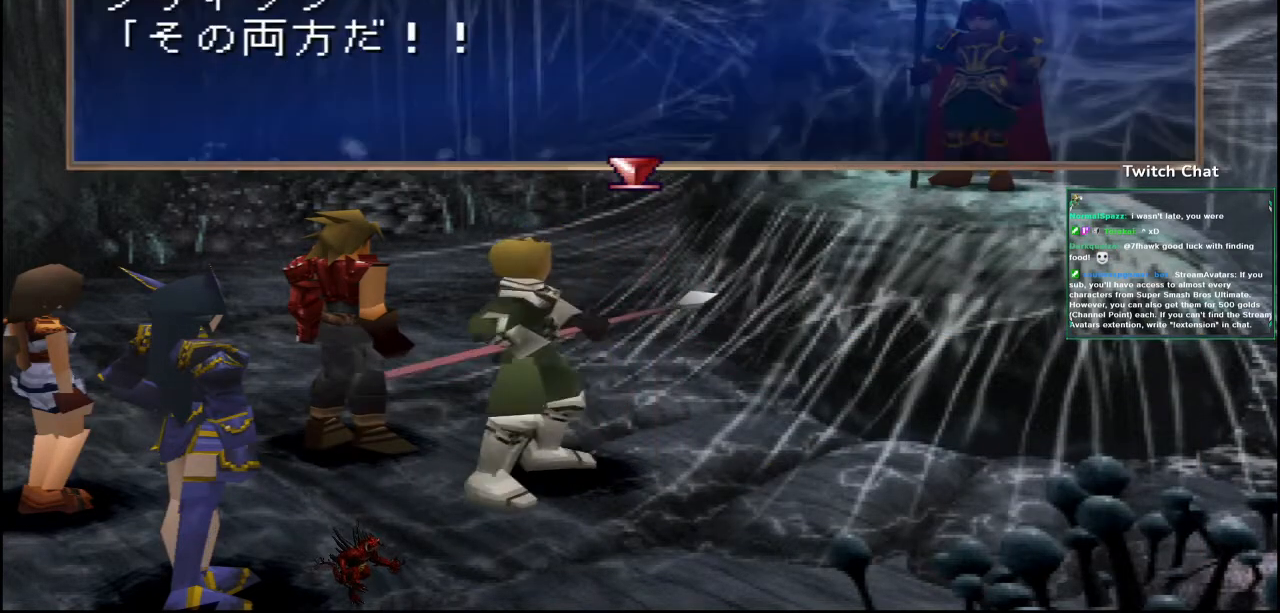
{"buttons": ["CIRCLE"], "left_stick": "center", "right_stick": "center", "events": [[350, "CIRCLE", "up"], [467, "CIRCLE", "down"]]}
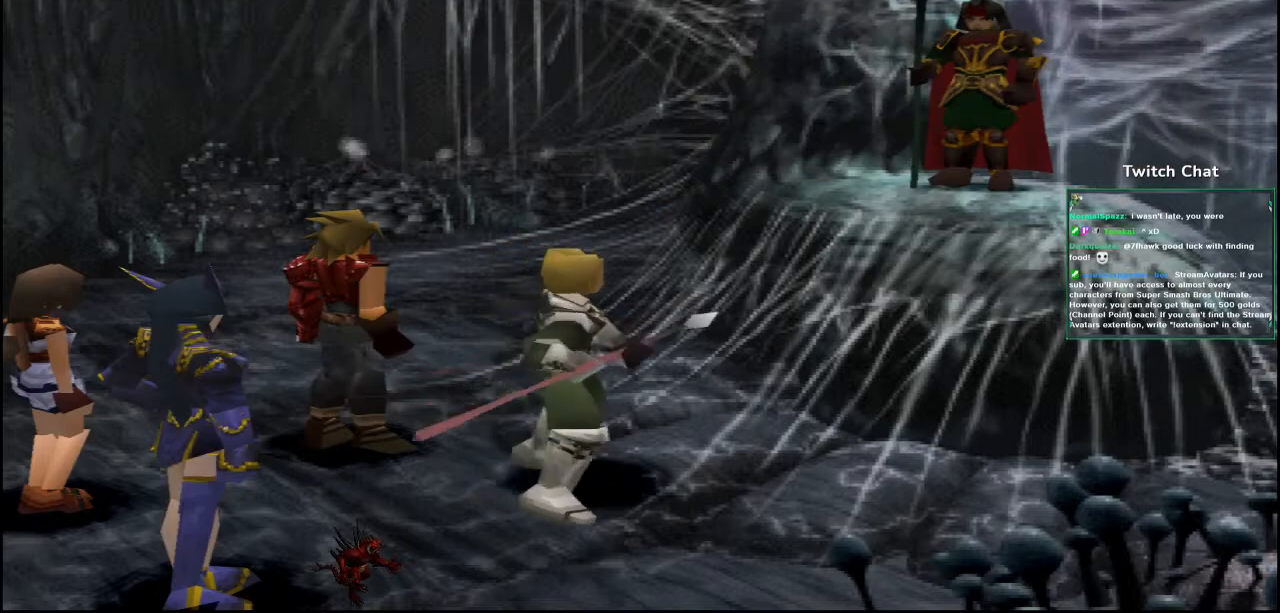
{"buttons": ["CIRCLE"], "left_stick": "center", "right_stick": "center", "events": []}
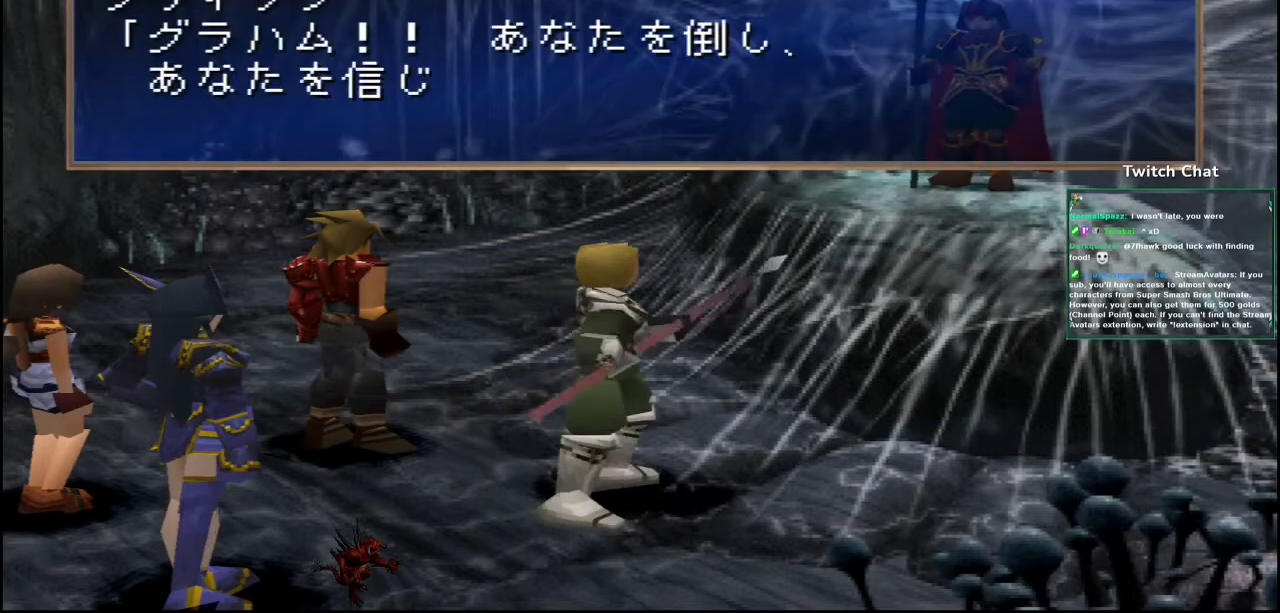
{"buttons": ["CIRCLE"], "left_stick": "center", "right_stick": "center", "events": [[33, "CIRCLE", "up"], [150, "CIRCLE", "down"]]}
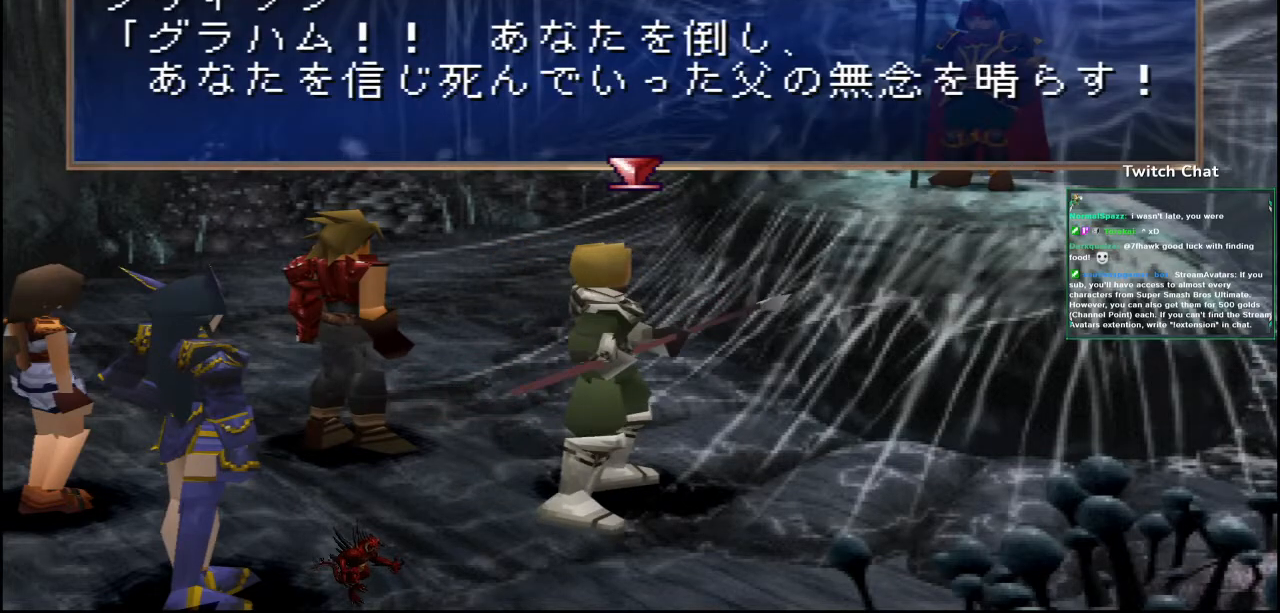
{"buttons": ["CIRCLE"], "left_stick": "center", "right_stick": "center", "events": [[83, "CIRCLE", "up"], [183, "CIRCLE", "down"]]}
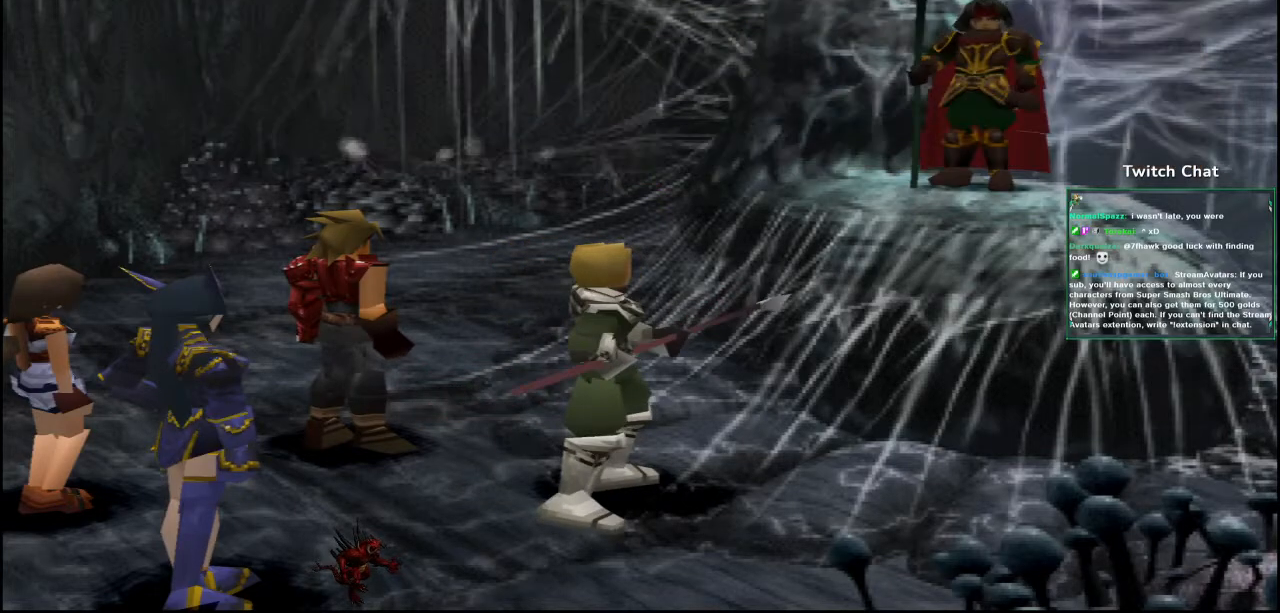
{"buttons": [], "left_stick": "center", "right_stick": "center", "events": [[483, "CIRCLE", "up"]]}
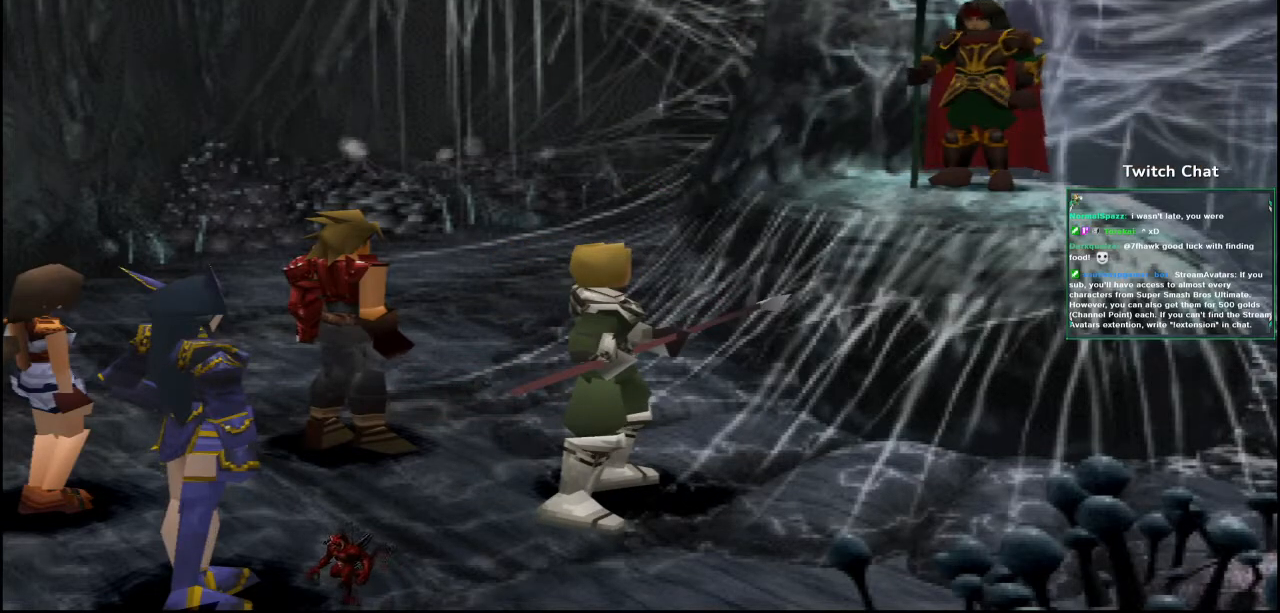
{"buttons": [], "left_stick": "center", "right_stick": "center", "events": [[133, "CIRCLE", "down"], [467, "CIRCLE", "up"]]}
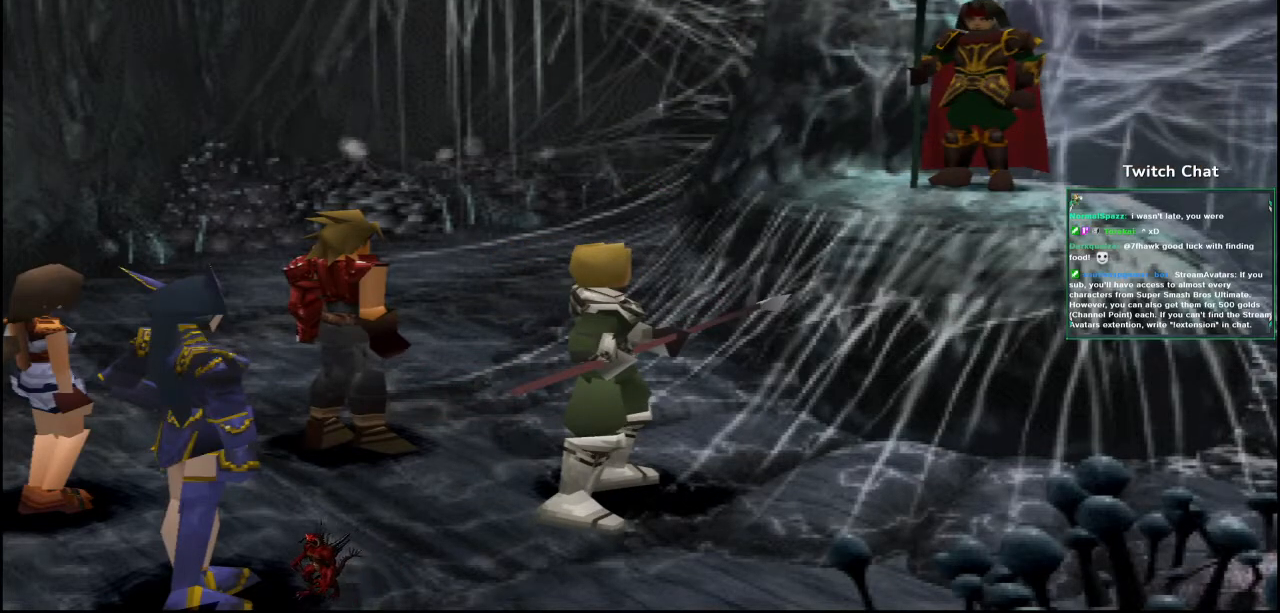
{"buttons": ["CIRCLE"], "left_stick": "center", "right_stick": "center", "events": [[167, "CIRCLE", "down"], [250, "CIRCLE", "up"], [417, "CIRCLE", "down"]]}
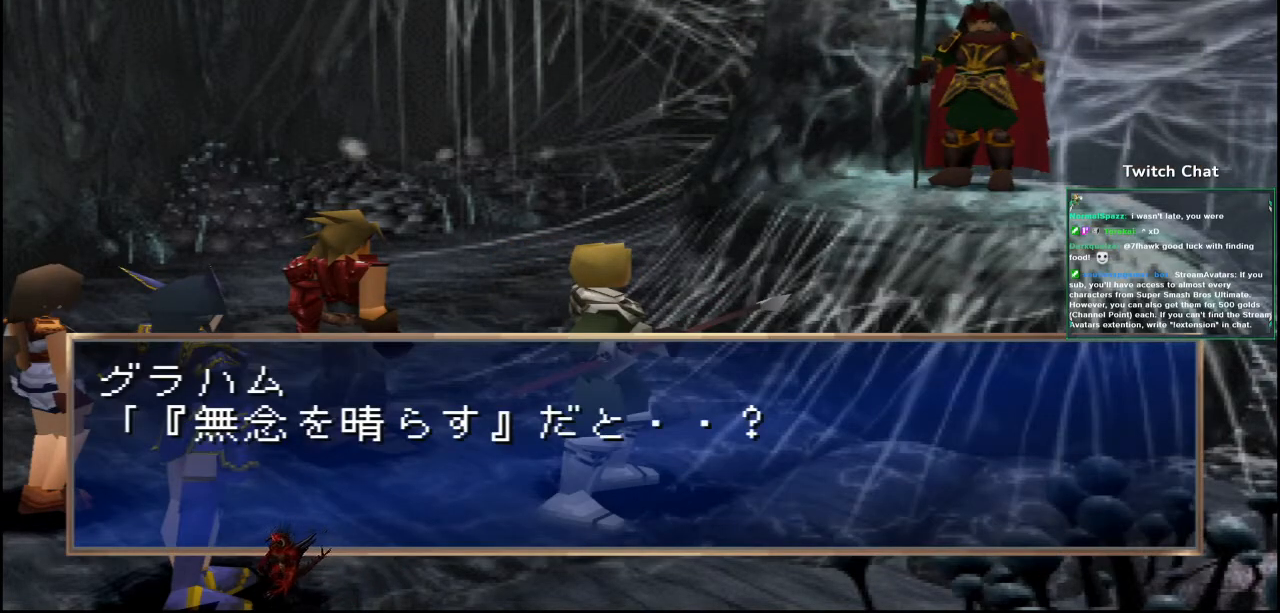
{"buttons": [], "left_stick": "center", "right_stick": "center", "events": [[483, "CIRCLE", "up"]]}
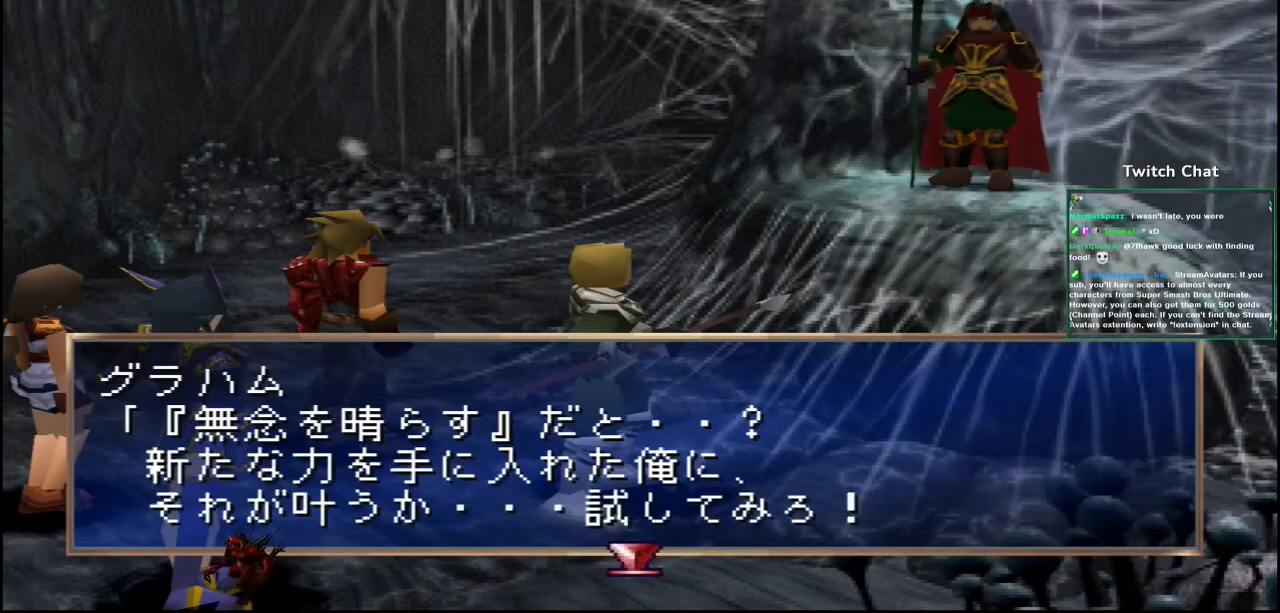
{"buttons": ["CIRCLE"], "left_stick": "center", "right_stick": "center", "events": [[133, "CIRCLE", "down"]]}
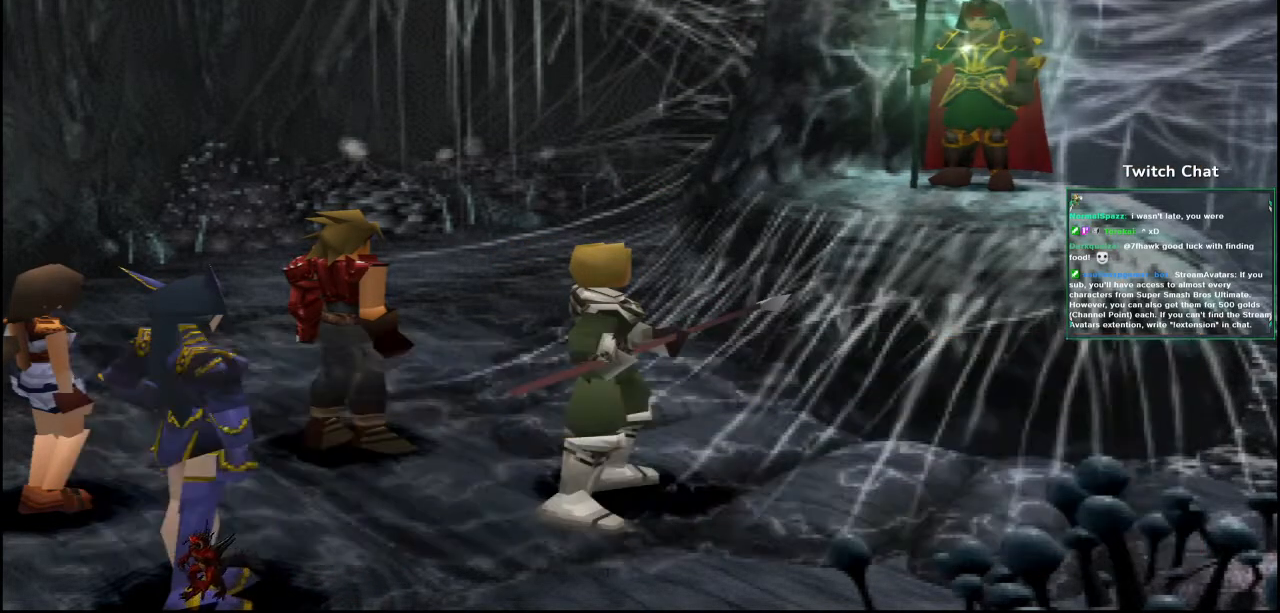
{"buttons": [], "left_stick": "center", "right_stick": "center", "events": [[217, "CIRCLE", "up"]]}
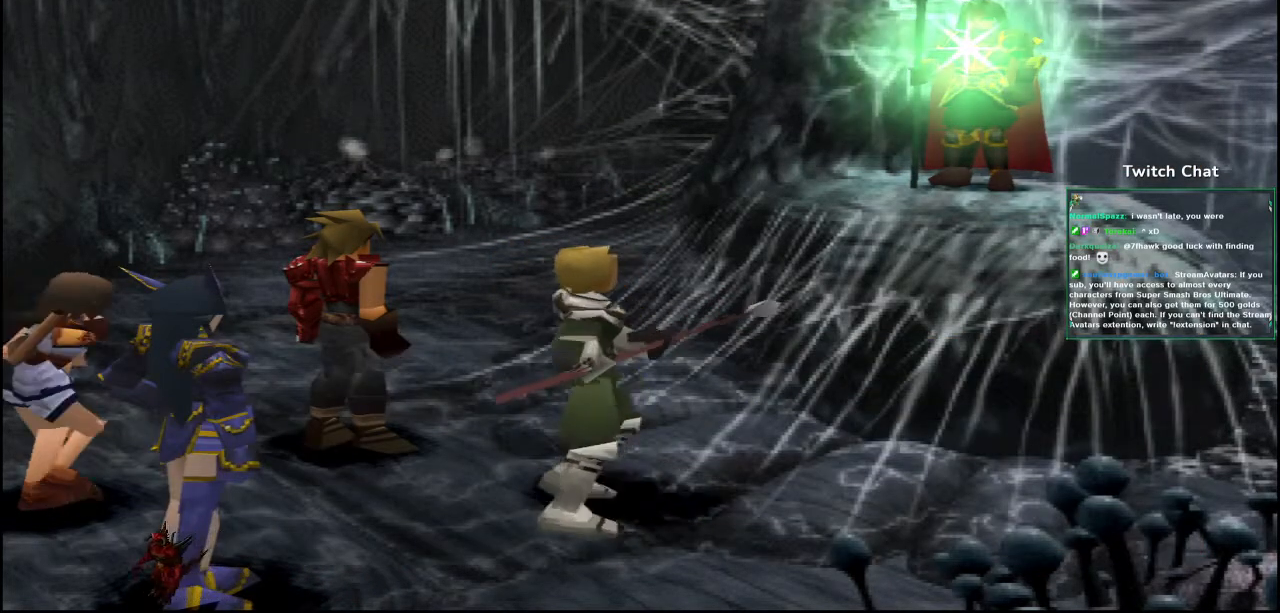
{"buttons": [], "left_stick": "center", "right_stick": "center", "events": [[117, "CIRCLE", "down"], [450, "CIRCLE", "up"]]}
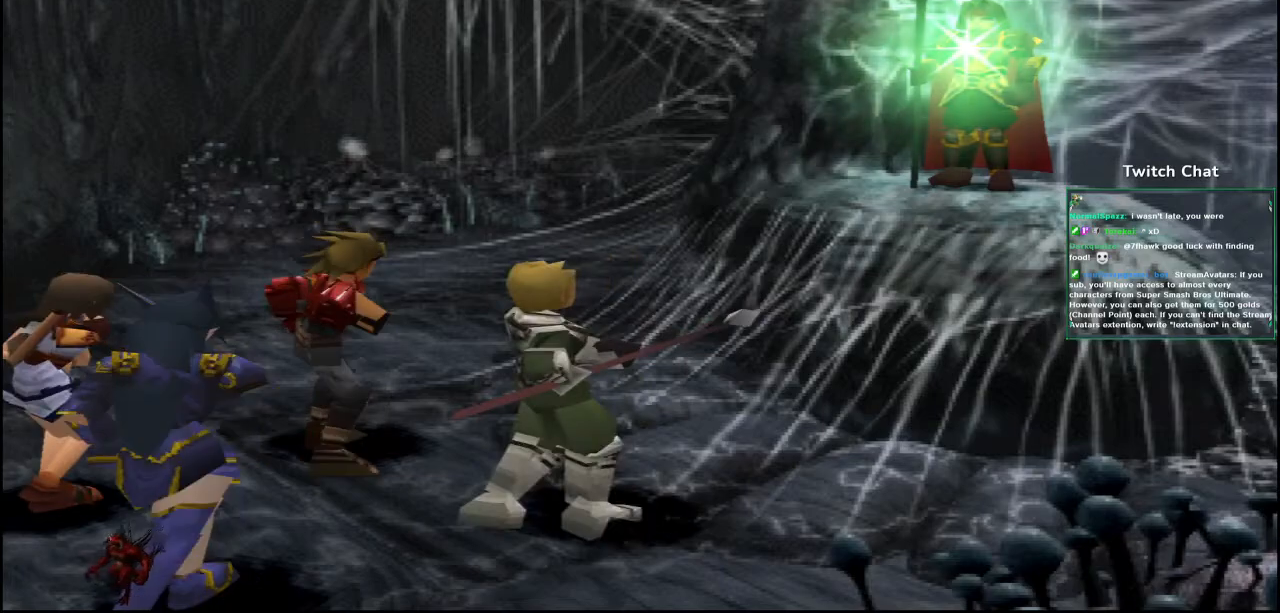
{"buttons": [], "left_stick": "center", "right_stick": "center", "events": []}
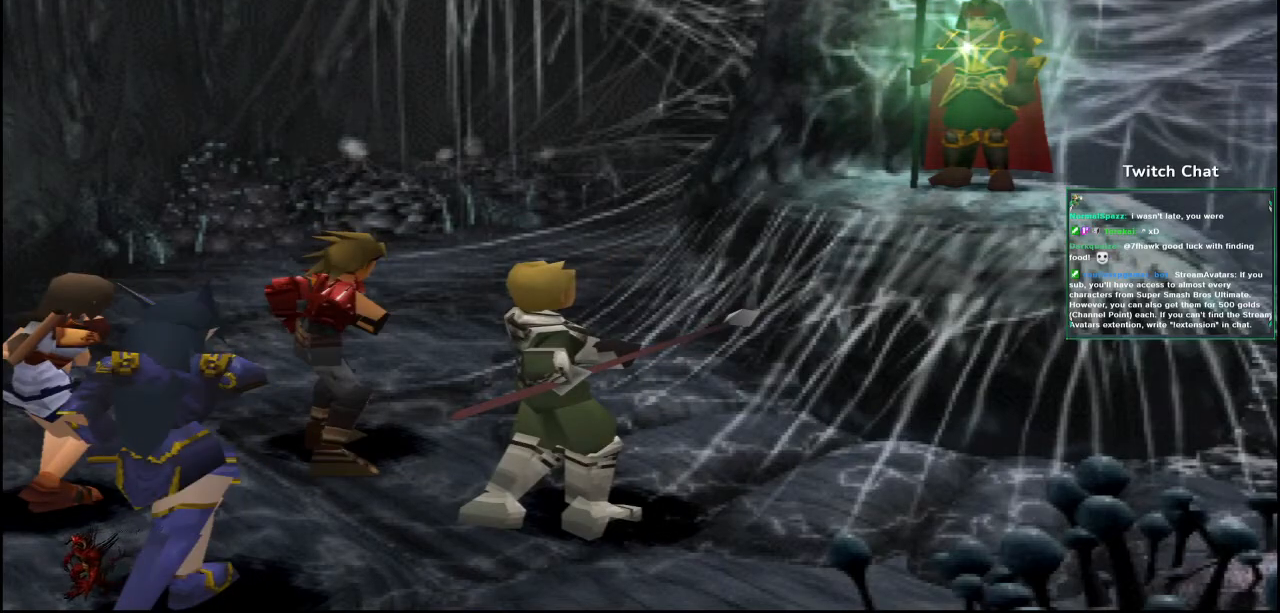
{"buttons": ["CIRCLE"], "left_stick": "center", "right_stick": "center", "events": [[83, "CIRCLE", "down"]]}
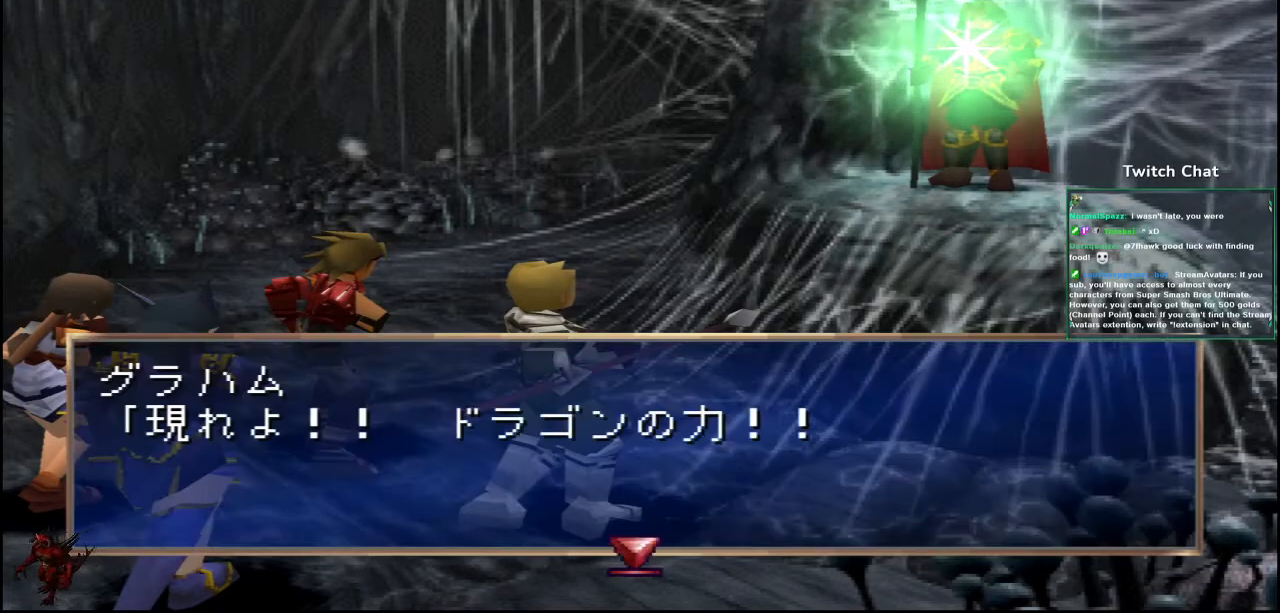
{"buttons": [], "left_stick": "center", "right_stick": "center", "events": [[400, "CIRCLE", "up"]]}
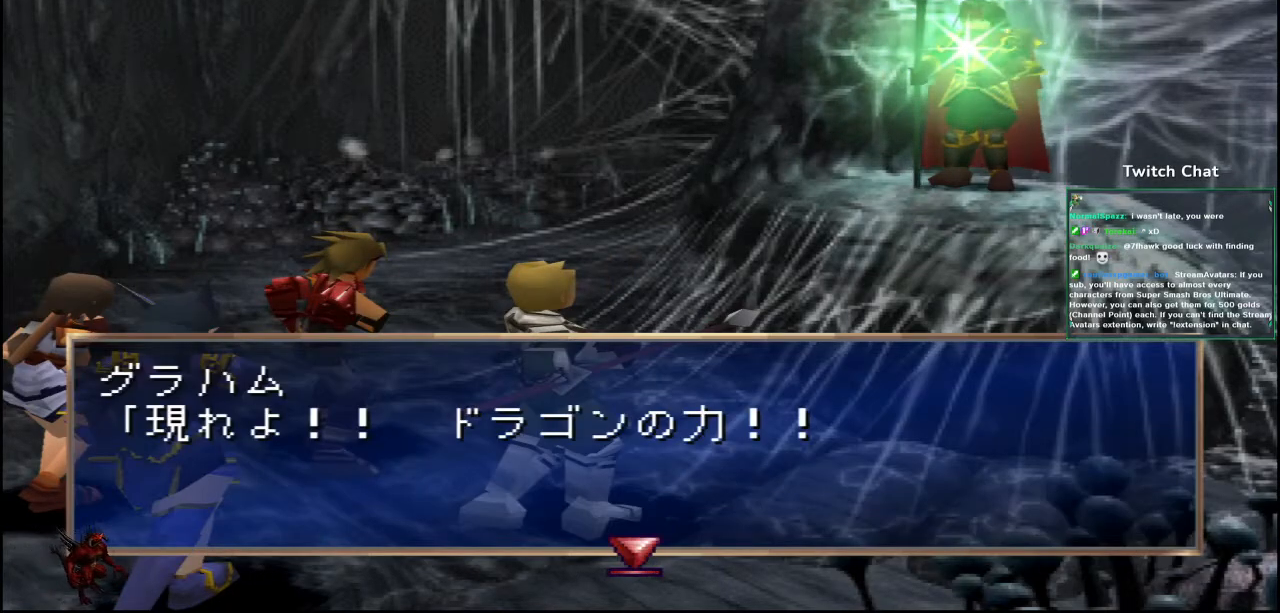
{"buttons": ["CIRCLE"], "left_stick": "center", "right_stick": "center", "events": [[17, "CIRCLE", "down"]]}
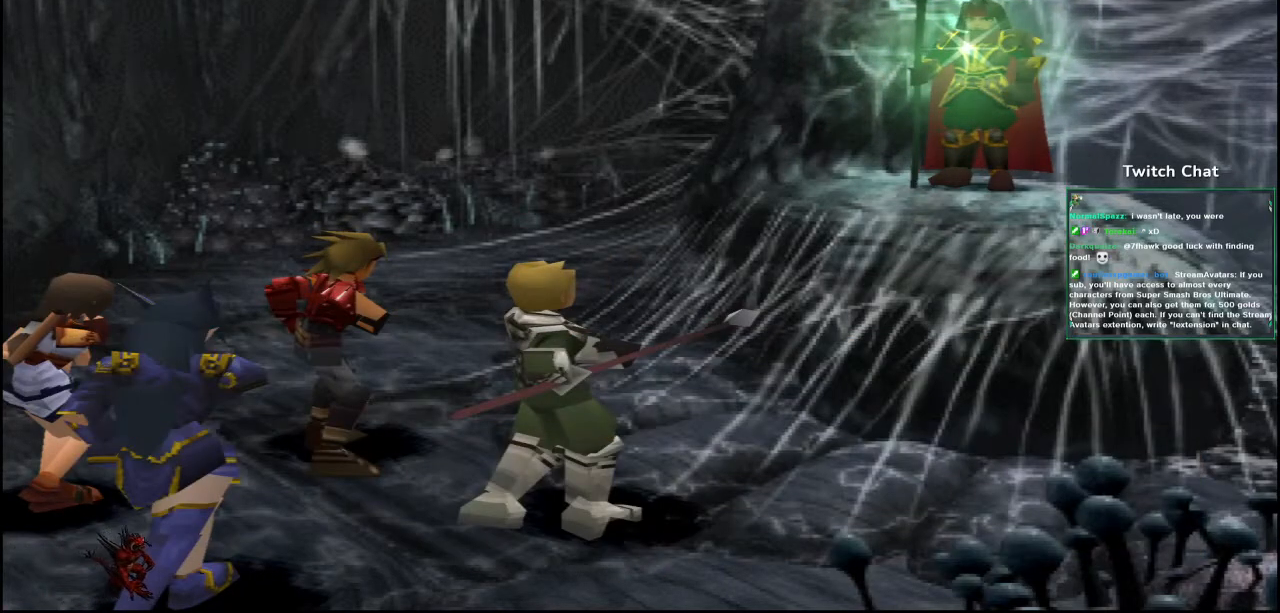
{"buttons": [], "left_stick": "center", "right_stick": "center", "events": [[500, "CIRCLE", "up"]]}